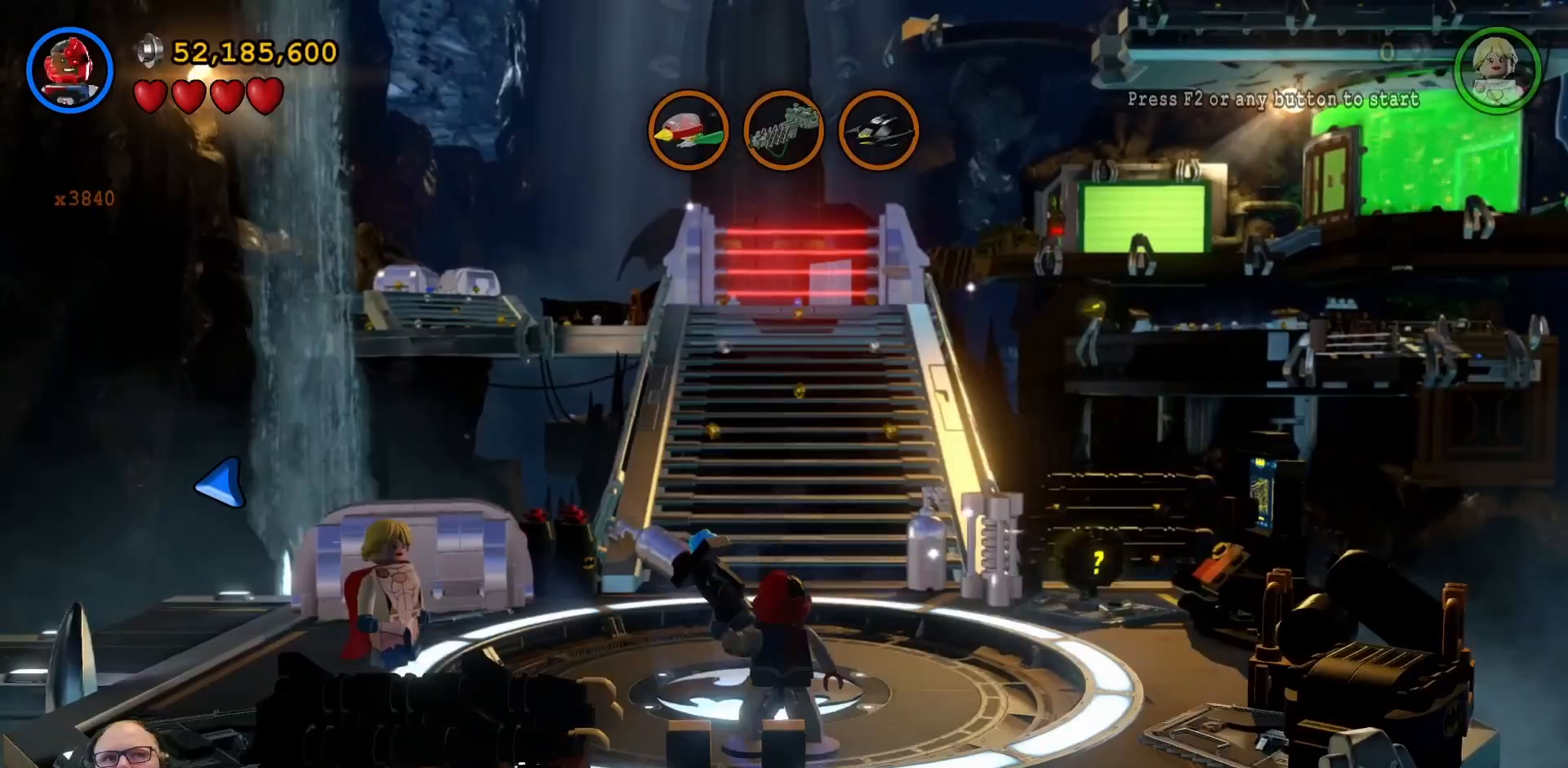
Gameplay with a controller (Xbox layout); each line is a JSON object with the inputs held at the frame after it. "events" lists button and stick changes between this image and that frame as [ms after this image, input, new state], when the widget could be followed in between. Not read: L3 R1 R3 START.
{"buttons": ["Y"], "left_stick": "center", "right_stick": "center", "events": [[100, "Y", "down"], [233, "X", "up"]]}
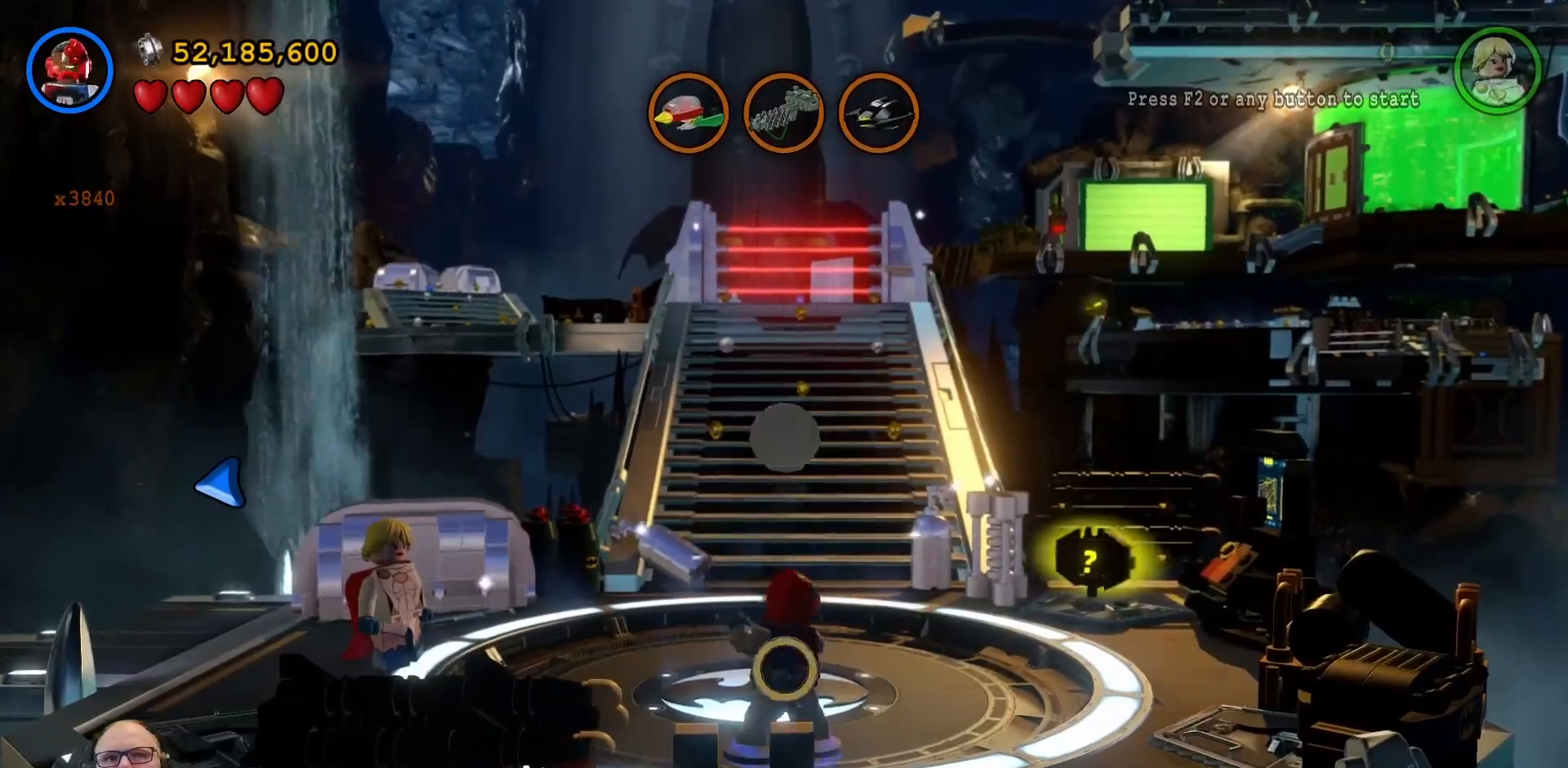
{"buttons": ["Y"], "left_stick": "center", "right_stick": "center"}
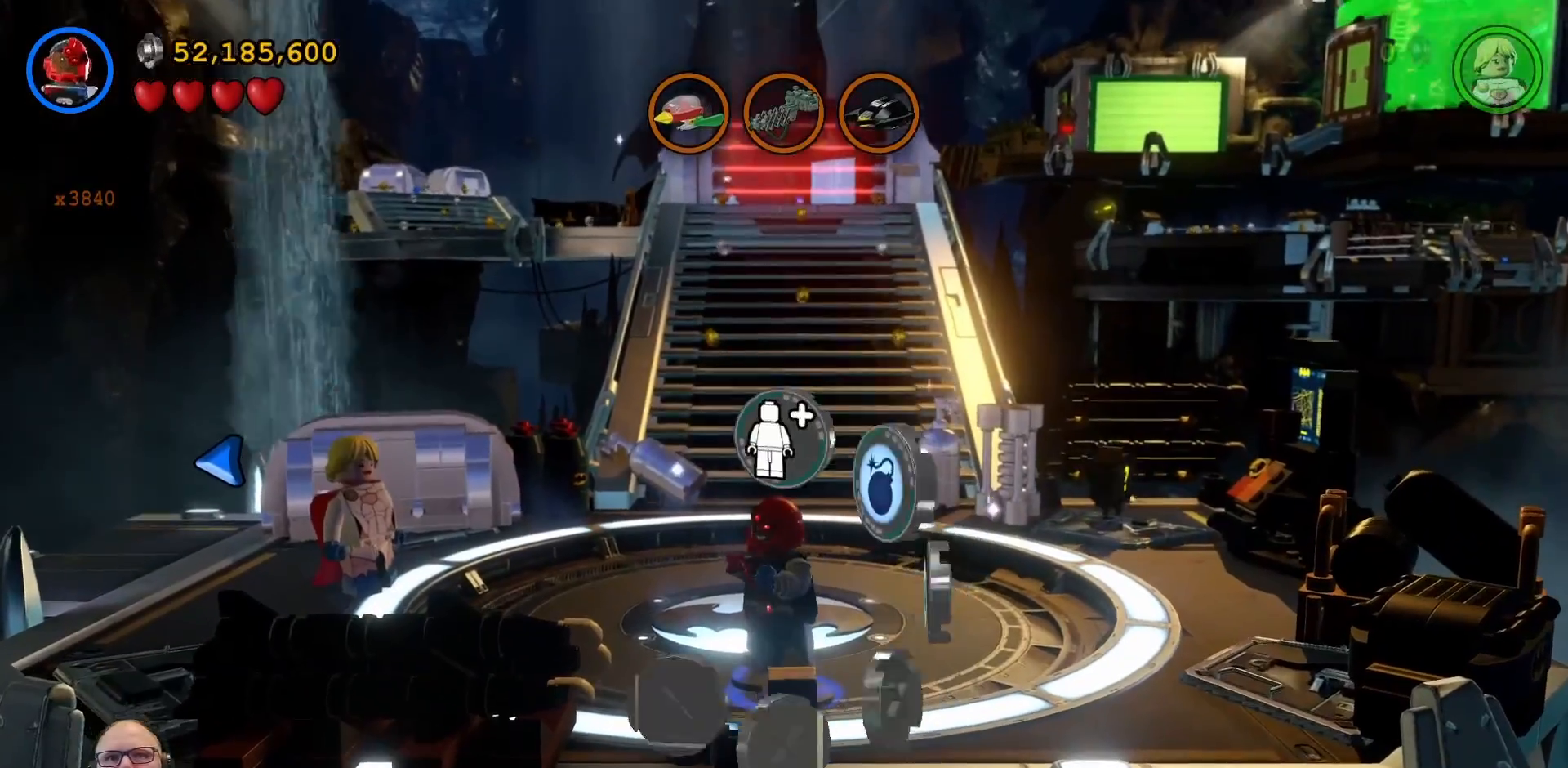
{"buttons": ["Y"], "left_stick": "center", "right_stick": "center", "events": []}
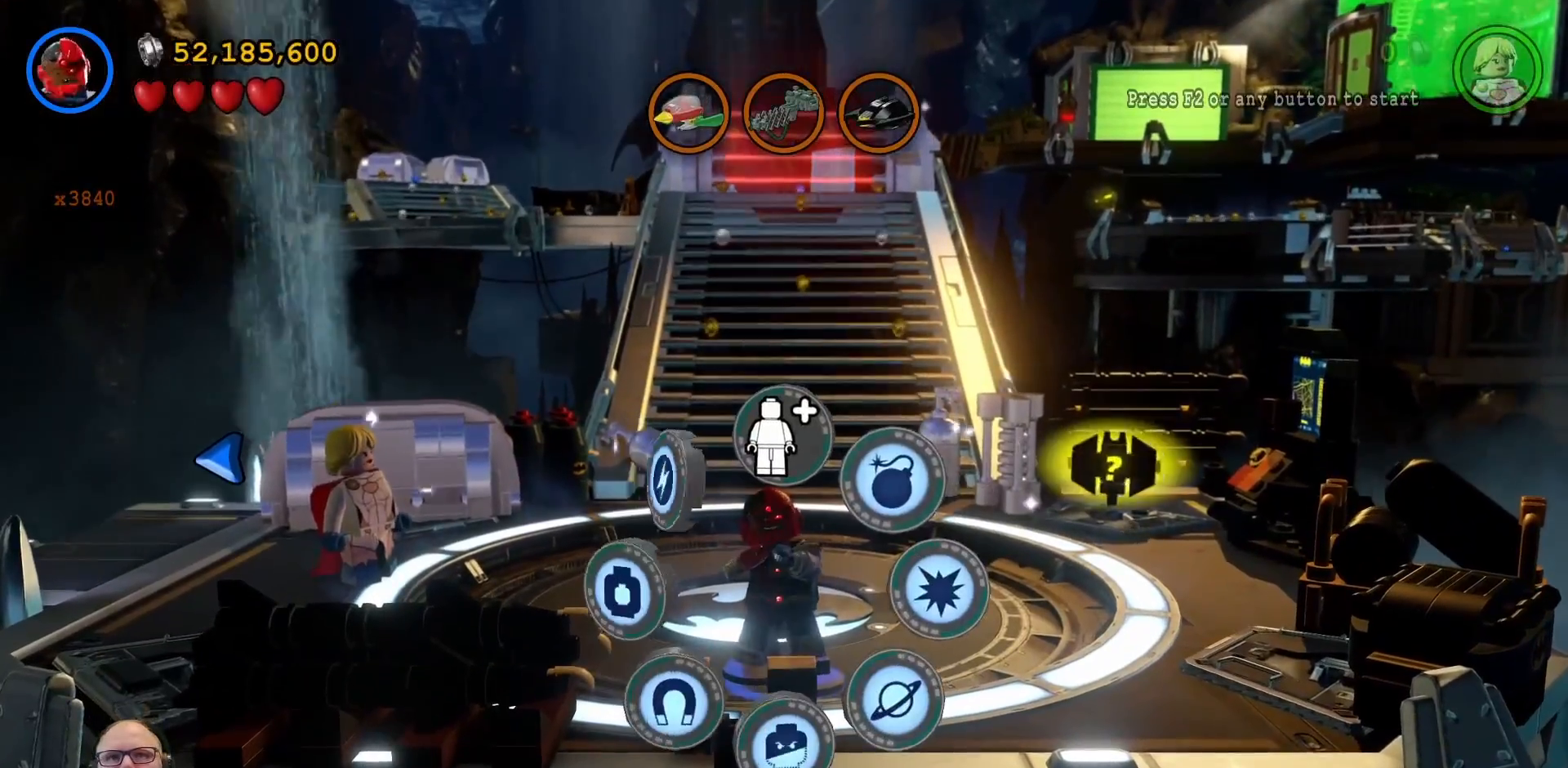
{"buttons": ["Y"], "left_stick": "center", "right_stick": "center", "events": [[200, "left_stick", "up-right"], [400, "left_stick", "center"]]}
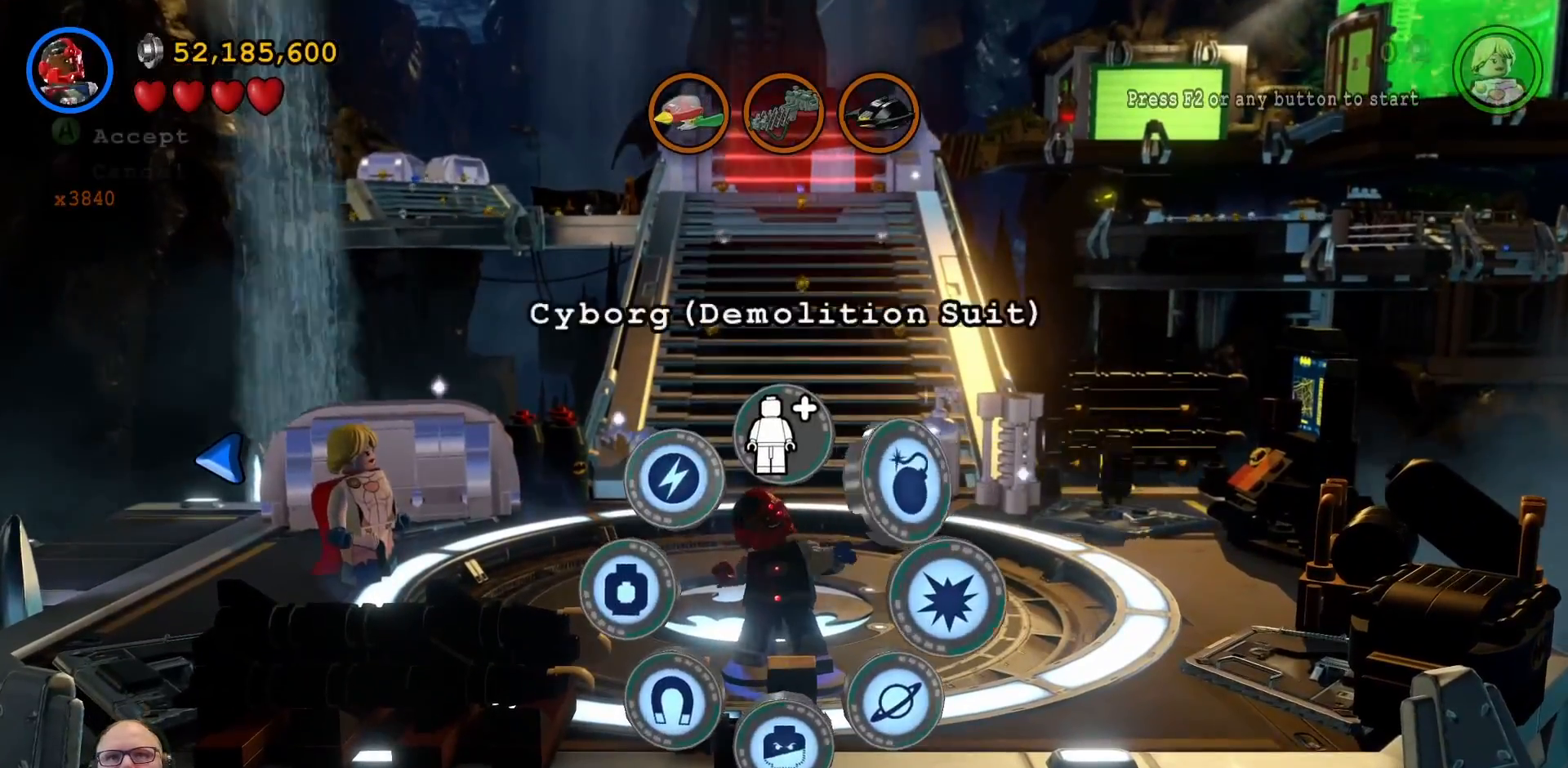
{"buttons": [], "left_stick": "center", "right_stick": "center", "events": [[233, "Y", "up"]]}
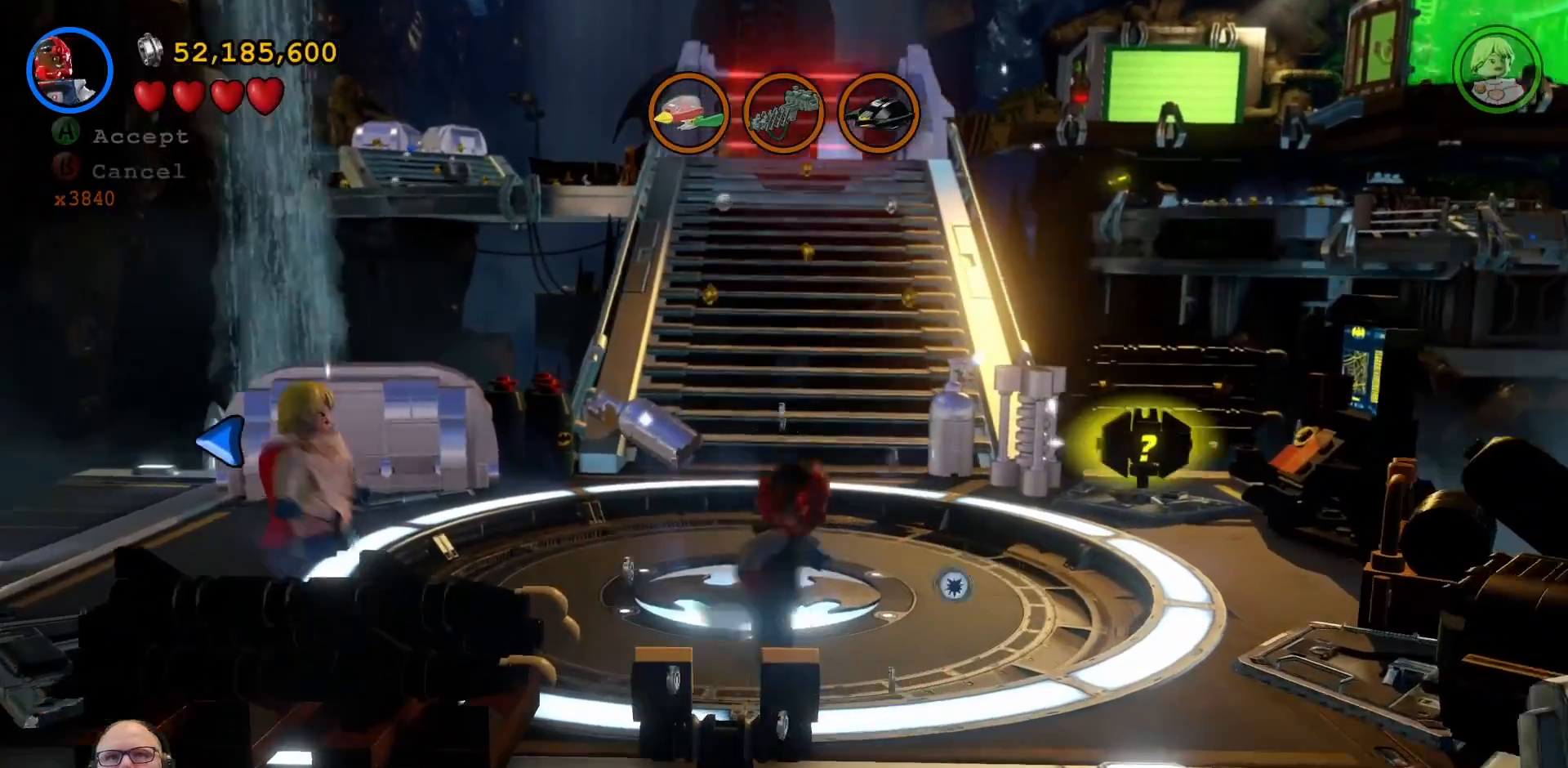
{"buttons": [], "left_stick": "center", "right_stick": "center", "events": []}
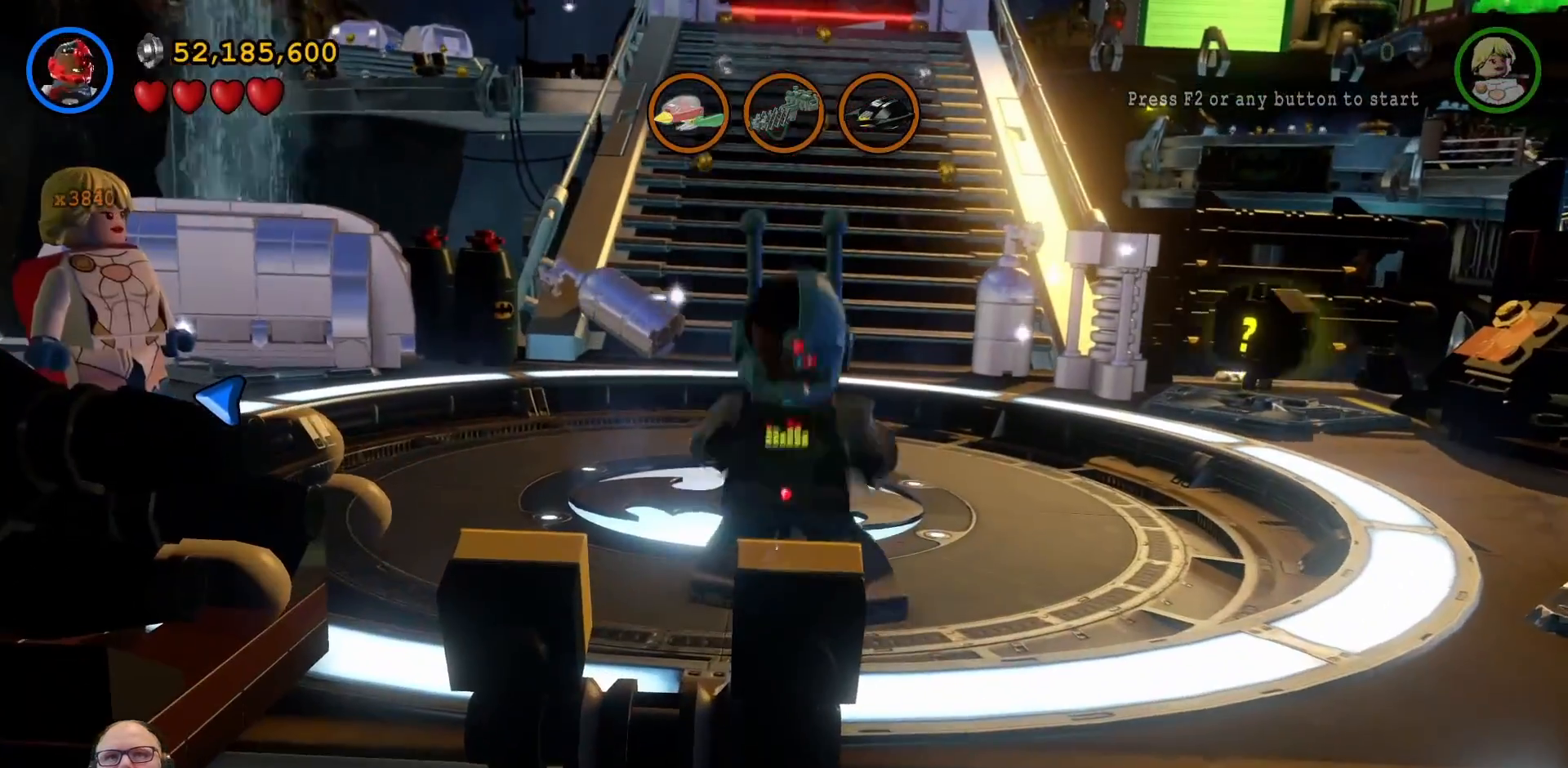
{"buttons": [], "left_stick": "center", "right_stick": "center", "events": []}
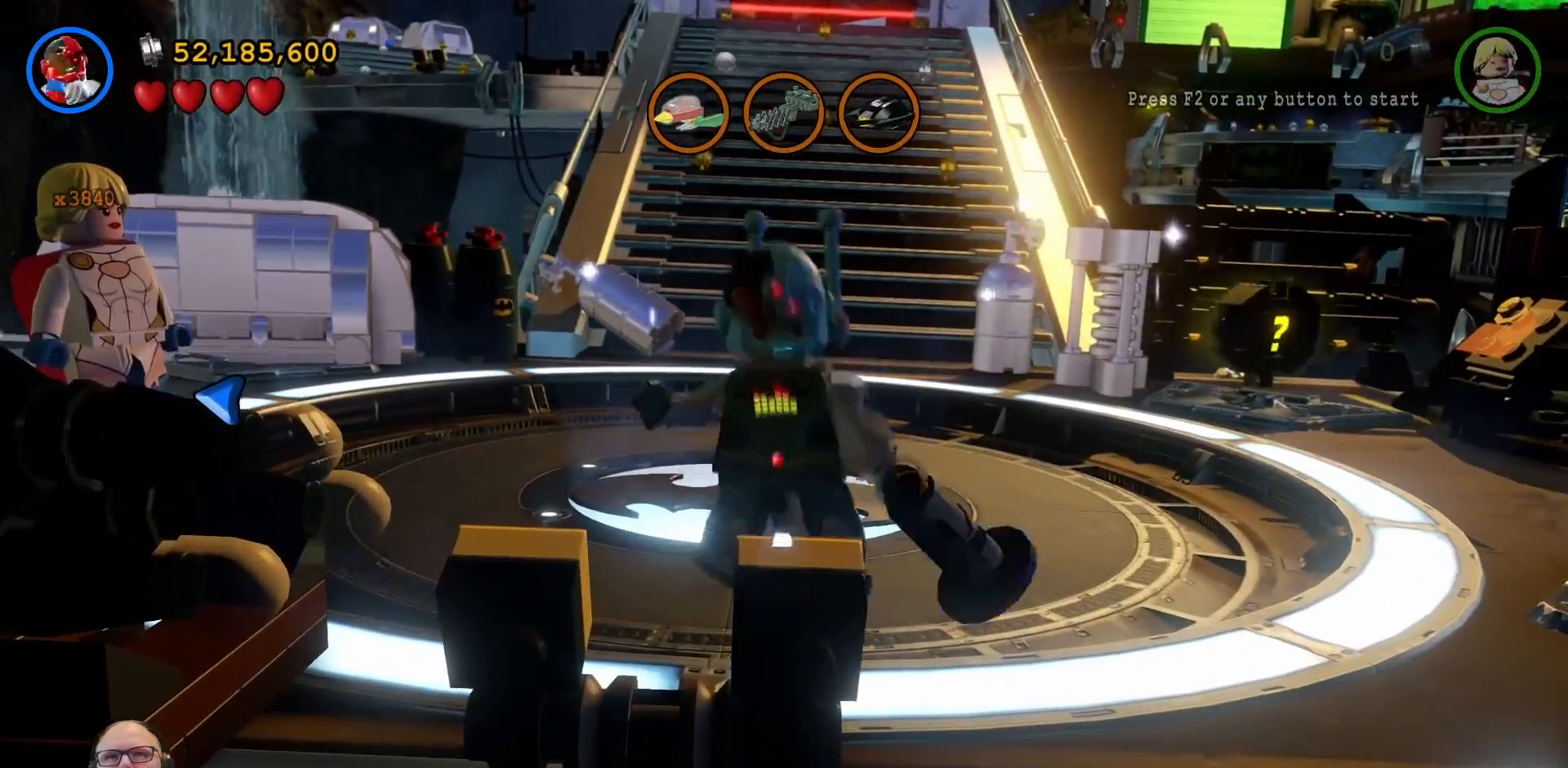
{"buttons": ["Y"], "left_stick": "center", "right_stick": "center", "events": [[67, "Y", "down"]]}
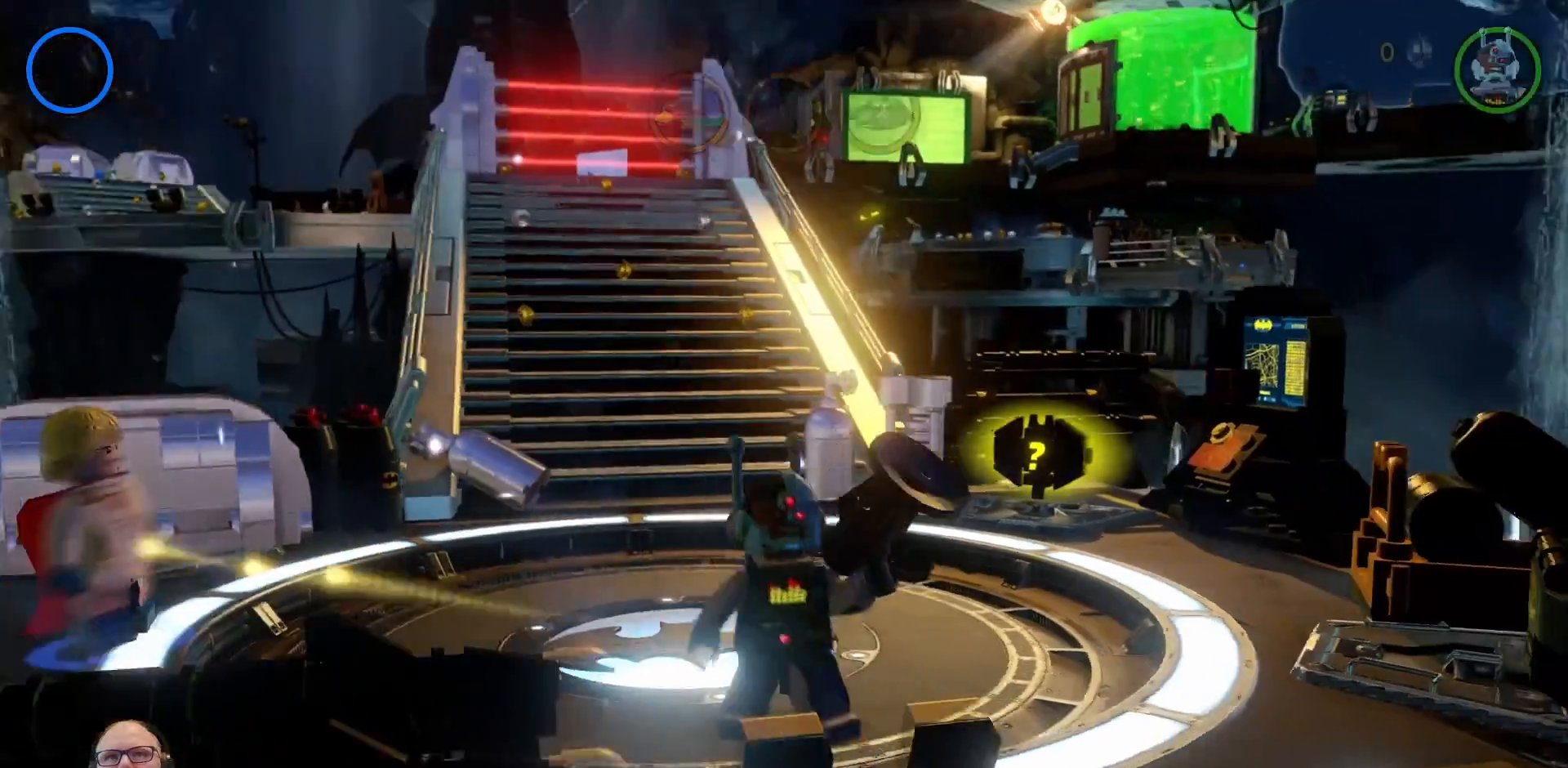
{"buttons": ["Y"], "left_stick": "center", "right_stick": "center", "events": []}
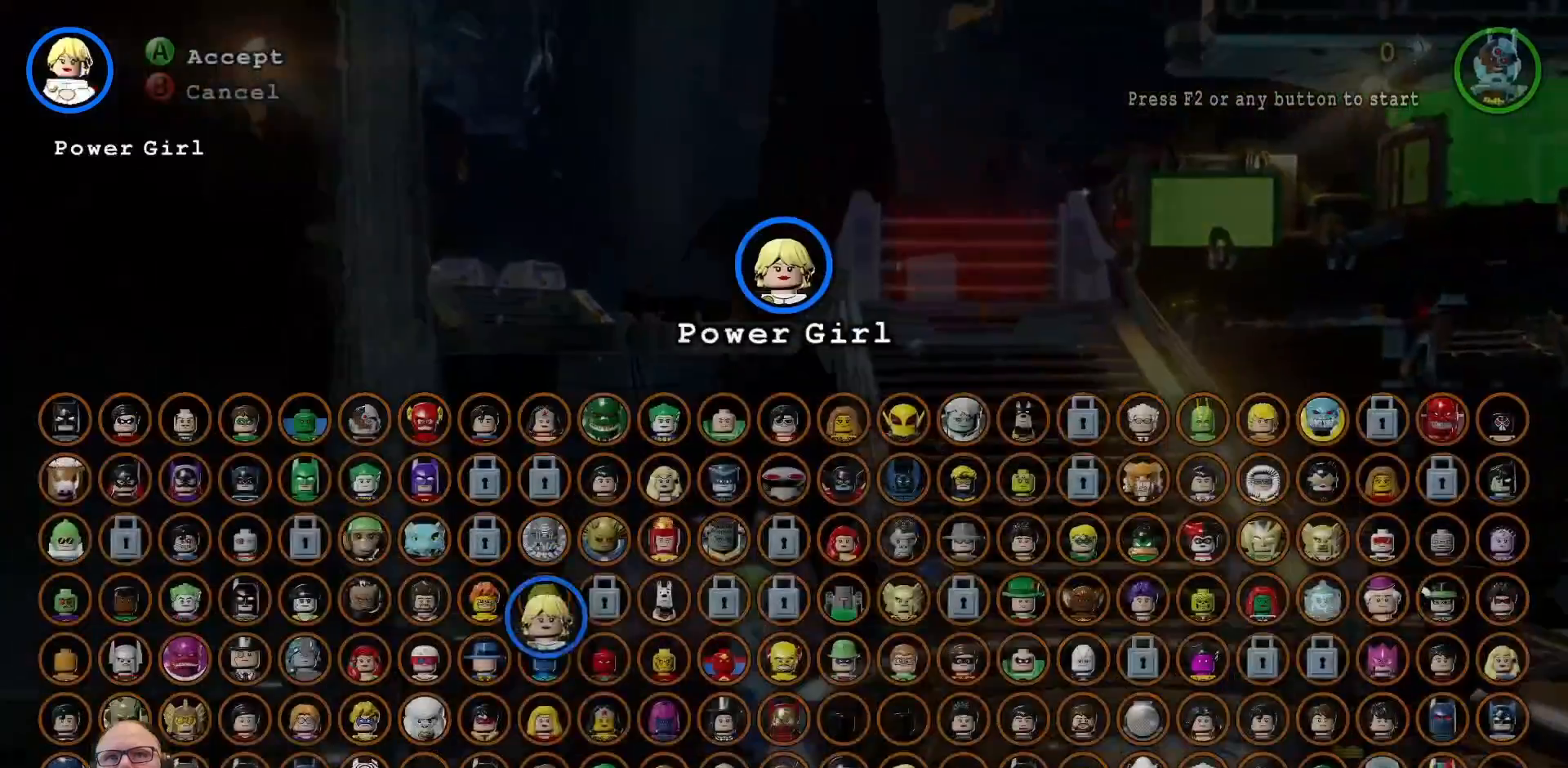
{"buttons": [], "left_stick": "center", "right_stick": "center", "events": [[100, "Y", "up"], [333, "Y", "down"], [400, "Y", "up"]]}
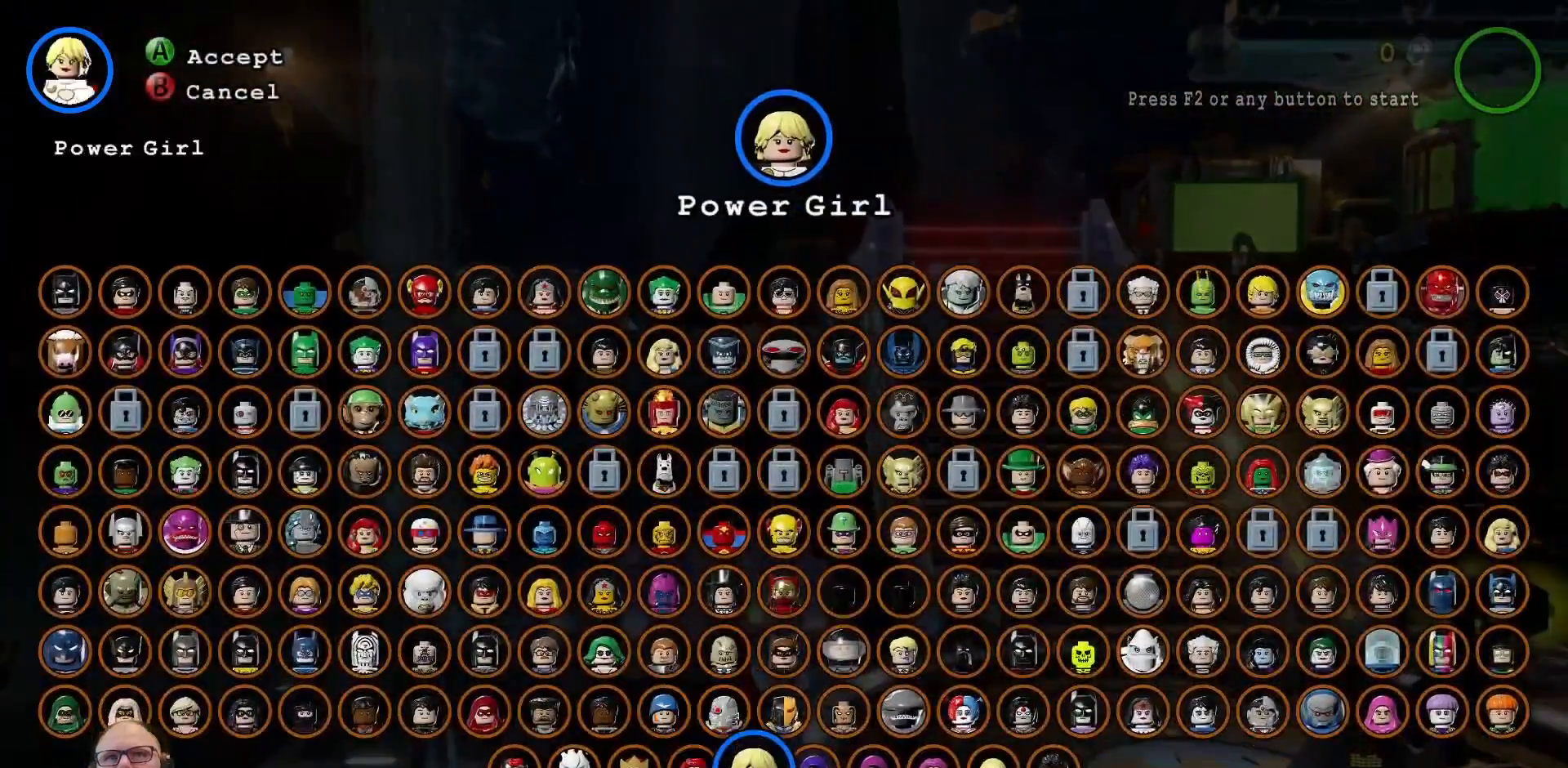
{"buttons": [], "left_stick": "center", "right_stick": "center", "events": [[133, "B", "down"], [233, "B", "up"]]}
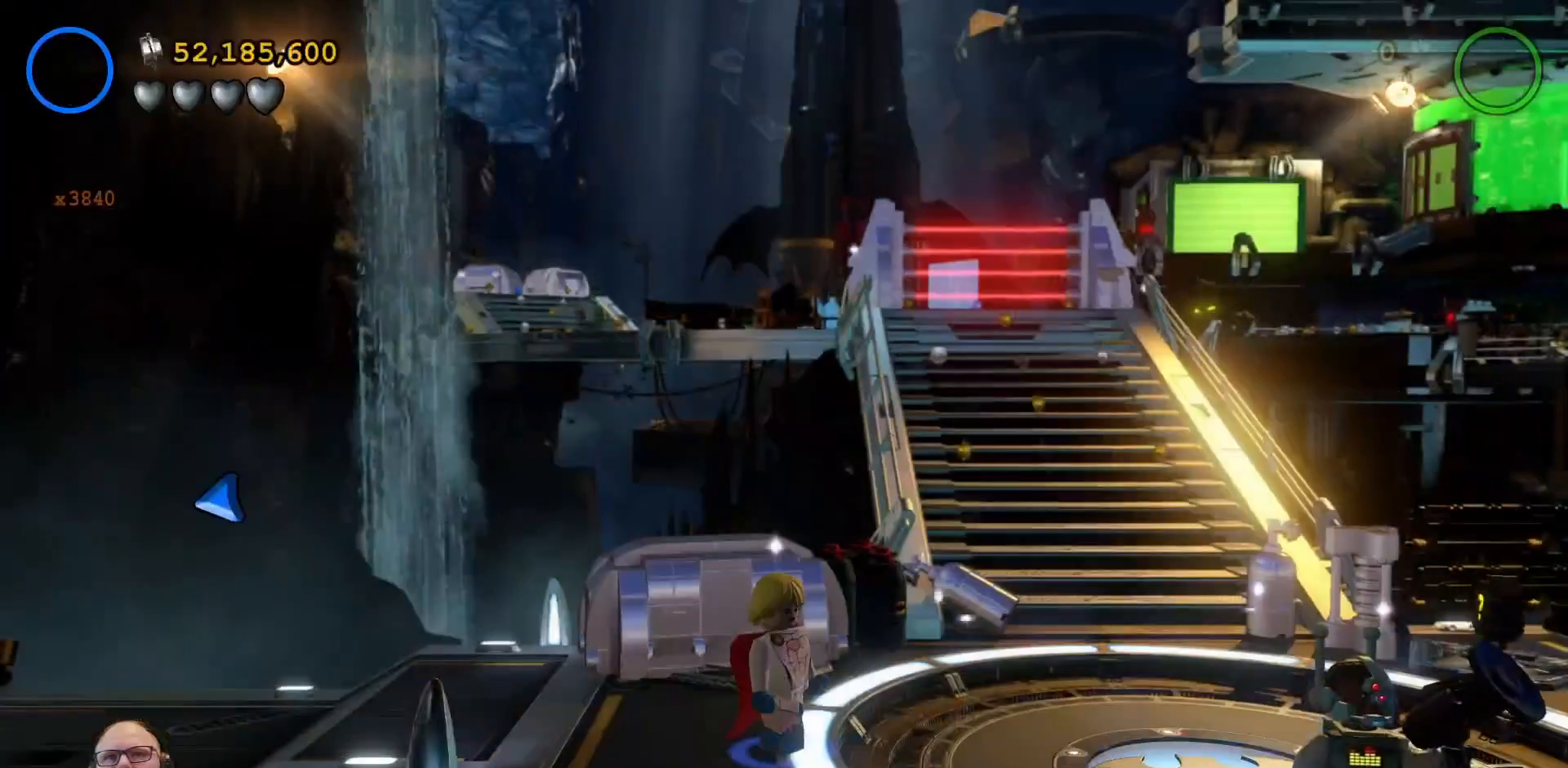
{"buttons": [], "left_stick": "center", "right_stick": "center", "events": [[33, "Y", "down"], [367, "Y", "up"]]}
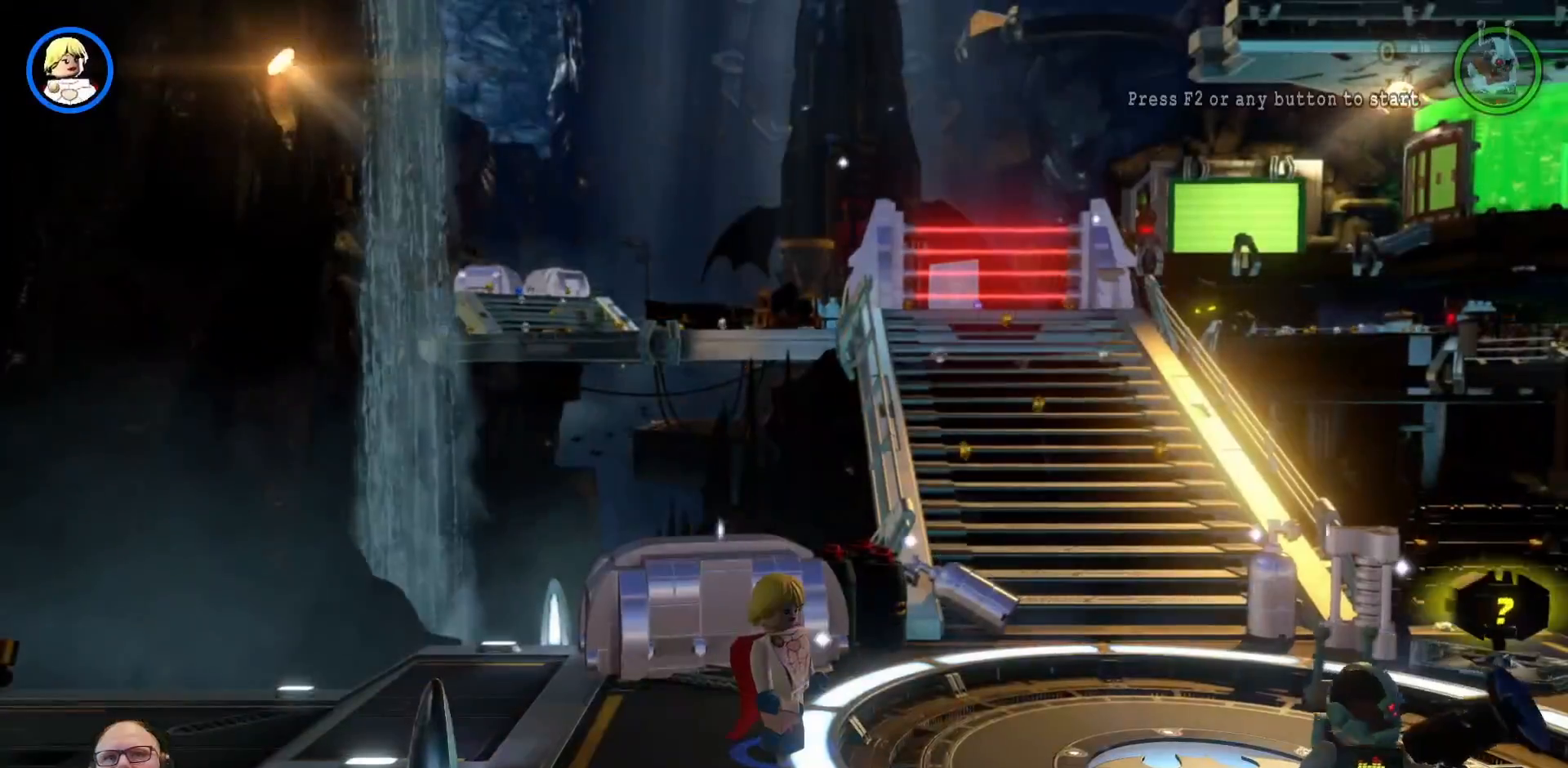
{"buttons": [], "left_stick": "center", "right_stick": "center", "events": [[33, "Y", "down"], [100, "Y", "up"]]}
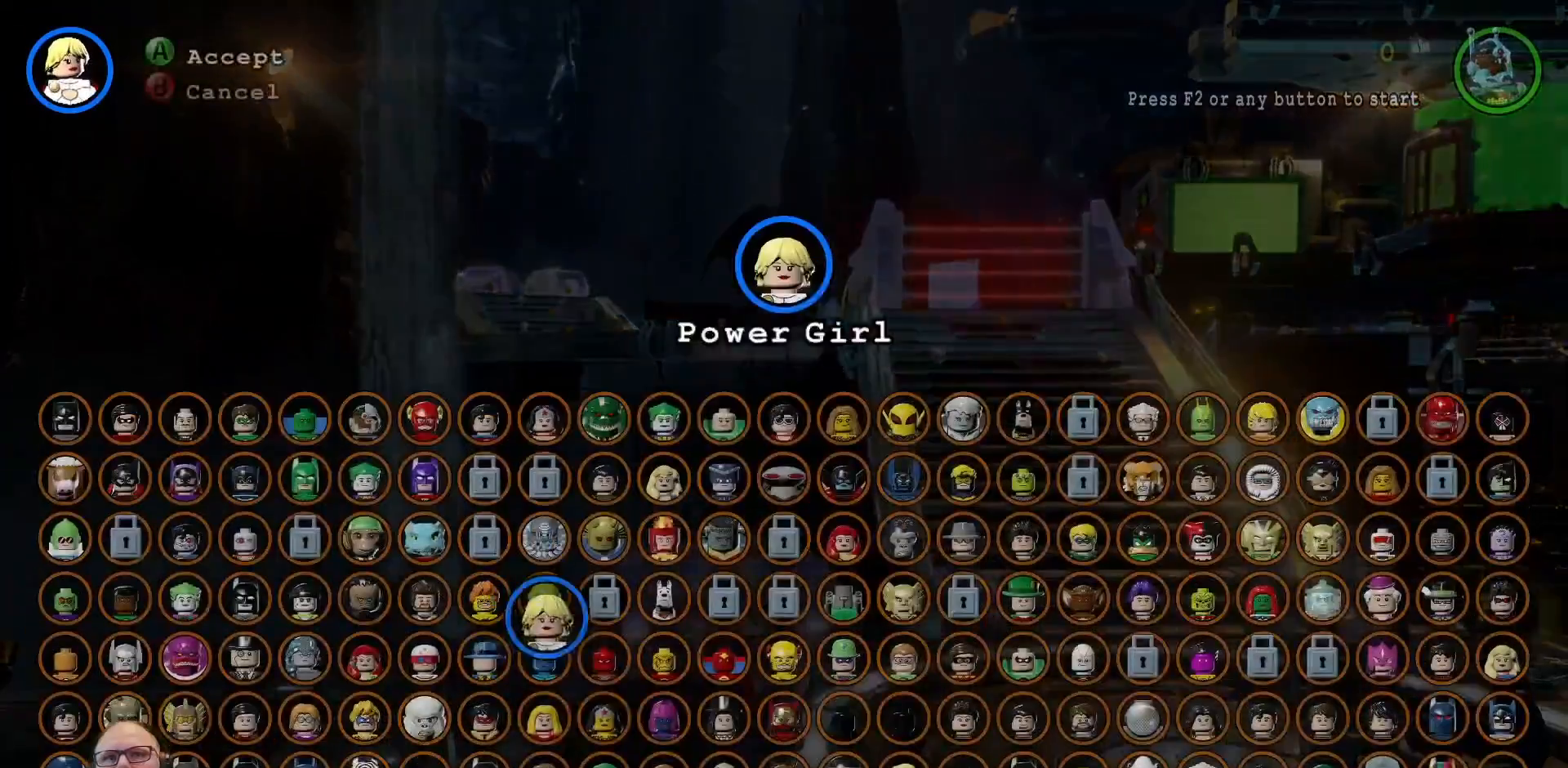
{"buttons": [], "left_stick": "center", "right_stick": "center", "events": [[300, "B", "down"], [400, "B", "up"]]}